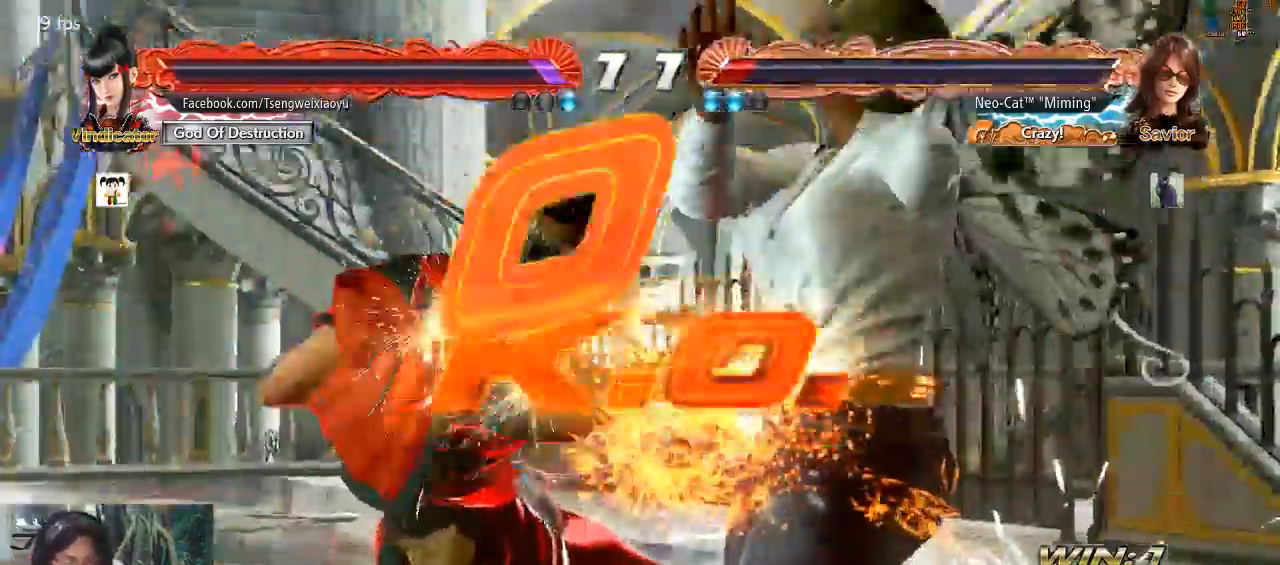
Gameplay with a controller (arcade stick); each line is a JSON object with the inputs held at the frame after it. "events" lists button and stick changes between this image and that frame as [ms after this image, input, new state], when the widget could be followed in between. Not read: L3 R3.
{"buttons": [], "left_stick": "center", "events": []}
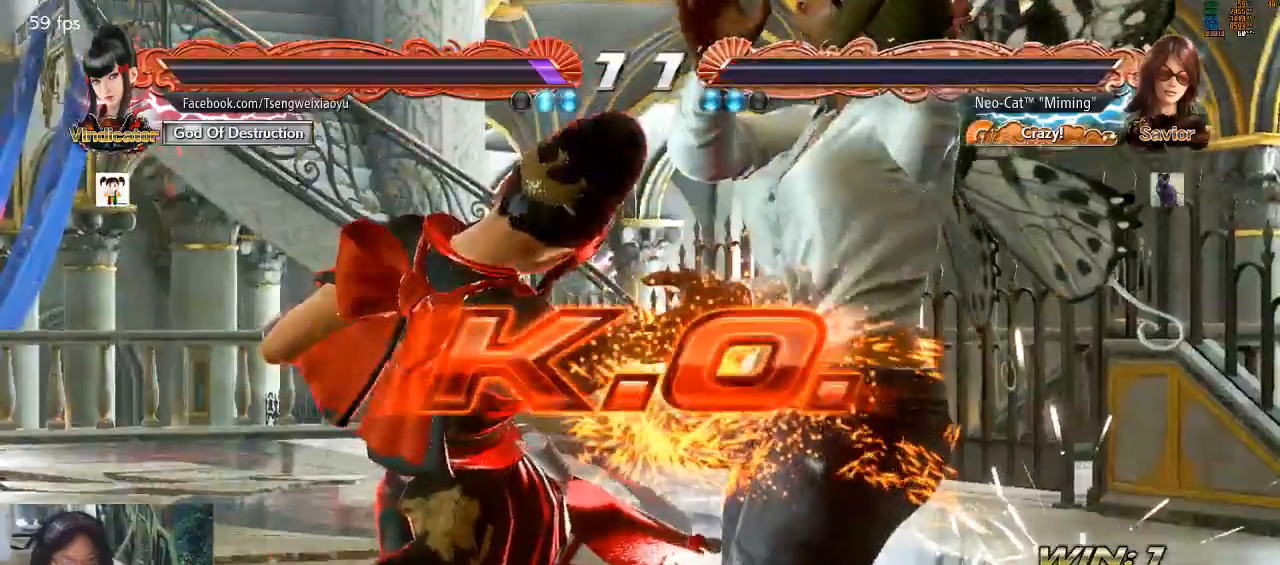
{"buttons": [], "left_stick": "center", "events": []}
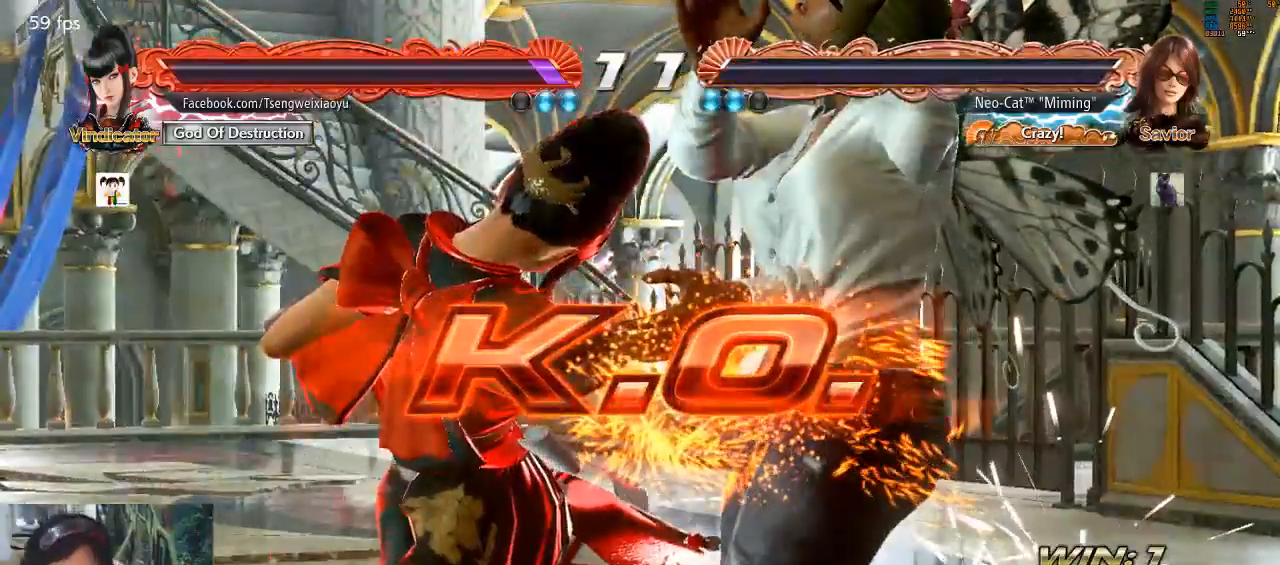
{"buttons": ["CROSS"], "left_stick": "center", "events": [[500, "CROSS", "down"]]}
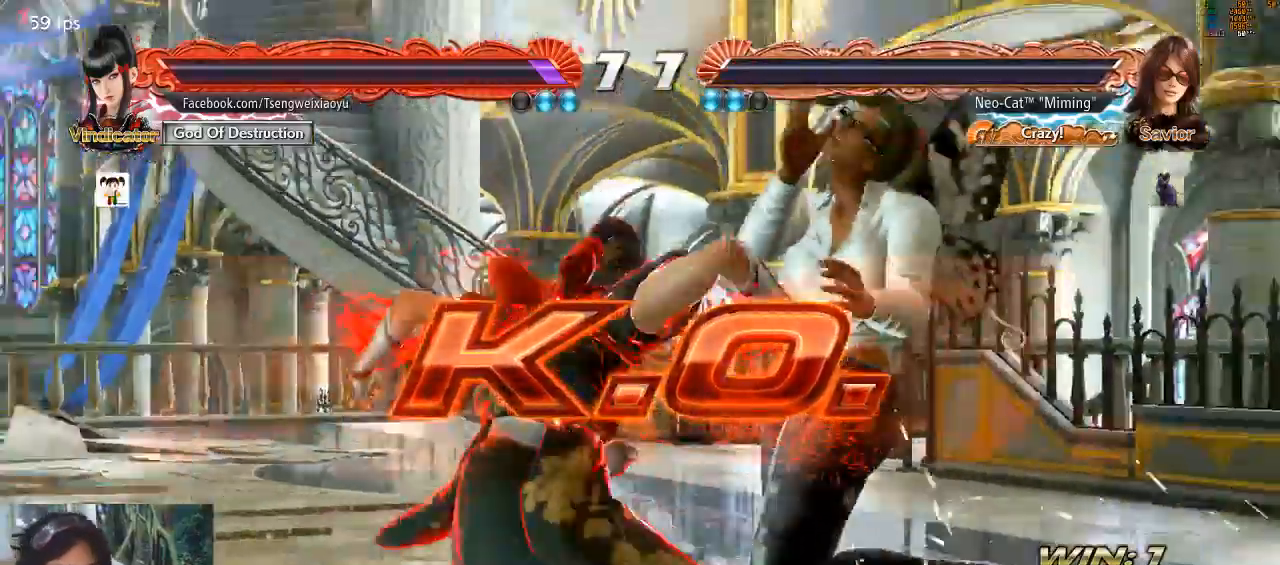
{"buttons": ["CROSS"], "left_stick": "center", "events": [[67, "START", "down"], [133, "CROSS", "up"], [133, "START", "up"], [200, "CROSS", "down"], [233, "START", "down"], [267, "CROSS", "up"], [367, "CROSS", "down"], [367, "START", "up"], [433, "START", "down"], [467, "CROSS", "up"], [500, "CROSS", "down"], [500, "START", "up"]]}
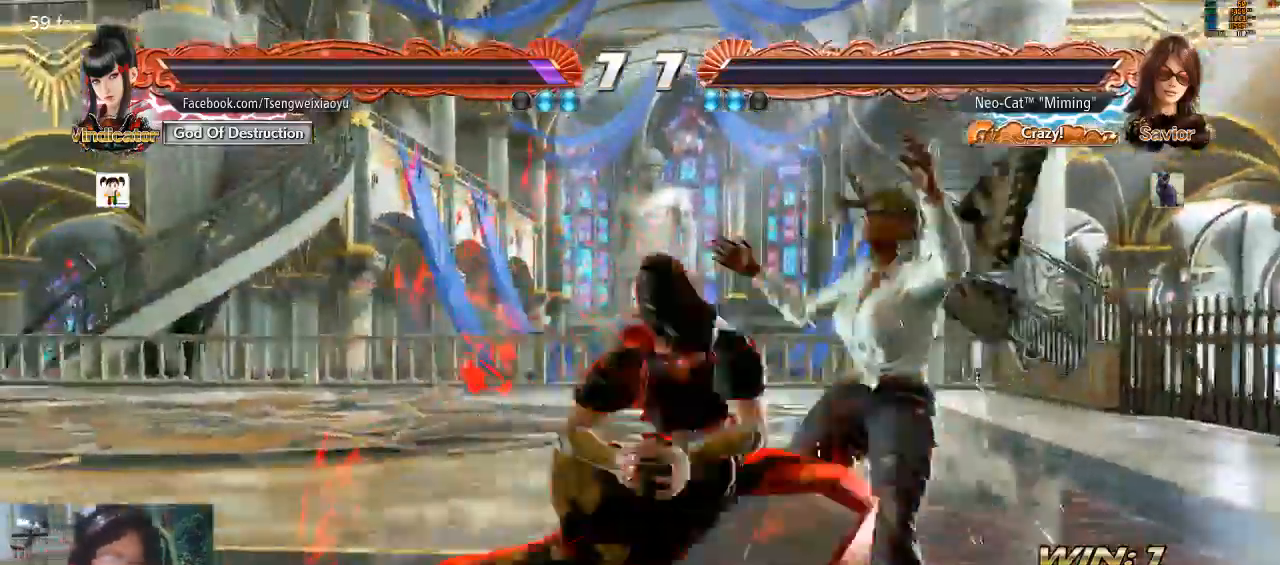
{"buttons": ["CROSS", "START"], "left_stick": "center", "events": [[100, "START", "down"], [133, "CROSS", "up"], [167, "CROSS", "down"], [167, "START", "up"], [267, "CROSS", "up"], [267, "START", "down"], [333, "CROSS", "down"], [367, "START", "up"], [433, "CROSS", "up"], [433, "START", "down"], [500, "CROSS", "down"]]}
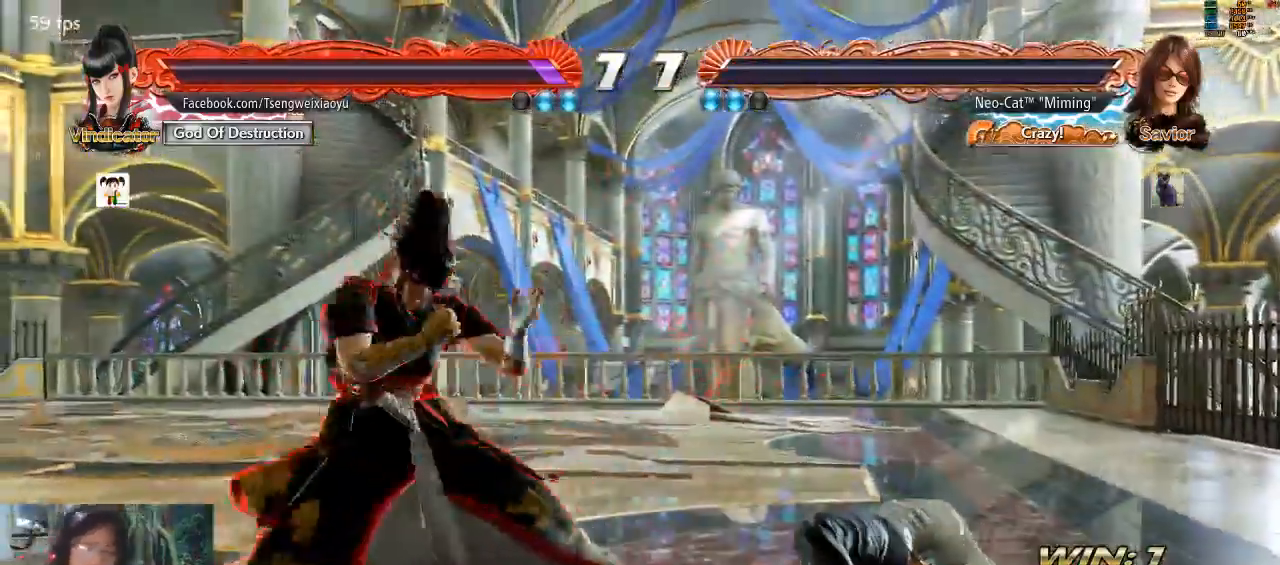
{"buttons": ["CROSS"], "left_stick": "center", "events": [[67, "START", "up"], [100, "CROSS", "up"], [100, "START", "down"], [167, "CROSS", "down"], [200, "START", "up"], [233, "START", "down"], [267, "CROSS", "up"], [333, "CROSS", "down"], [367, "START", "up"], [400, "START", "down"], [433, "CROSS", "up"], [500, "CROSS", "down"], [500, "START", "up"]]}
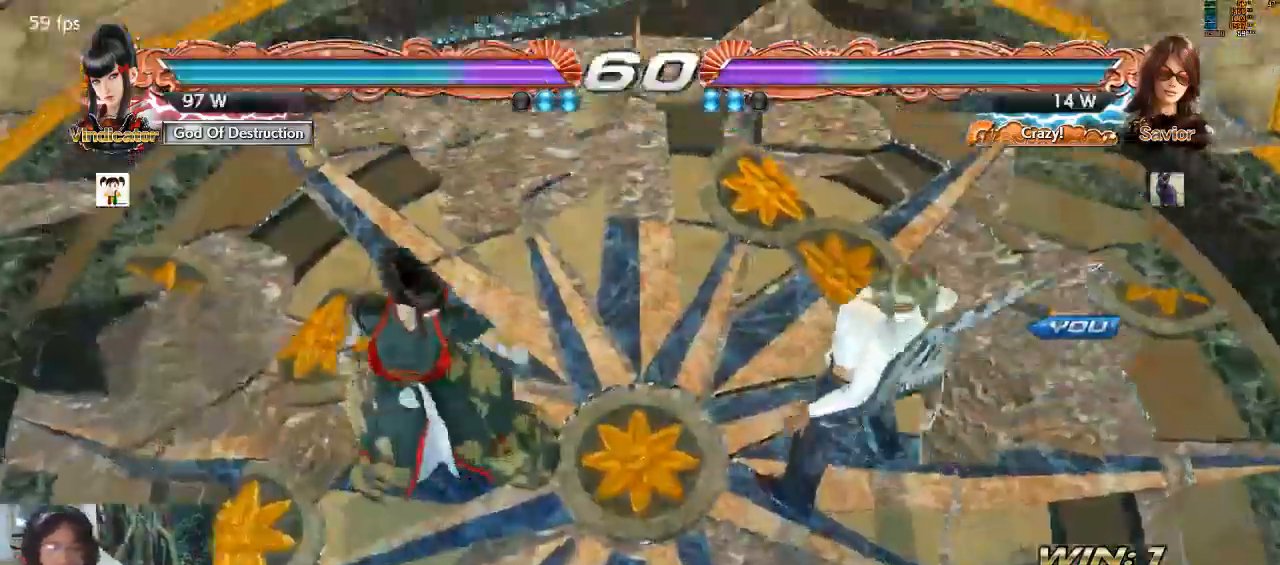
{"buttons": [], "left_stick": "center", "events": [[100, "CROSS", "up"]]}